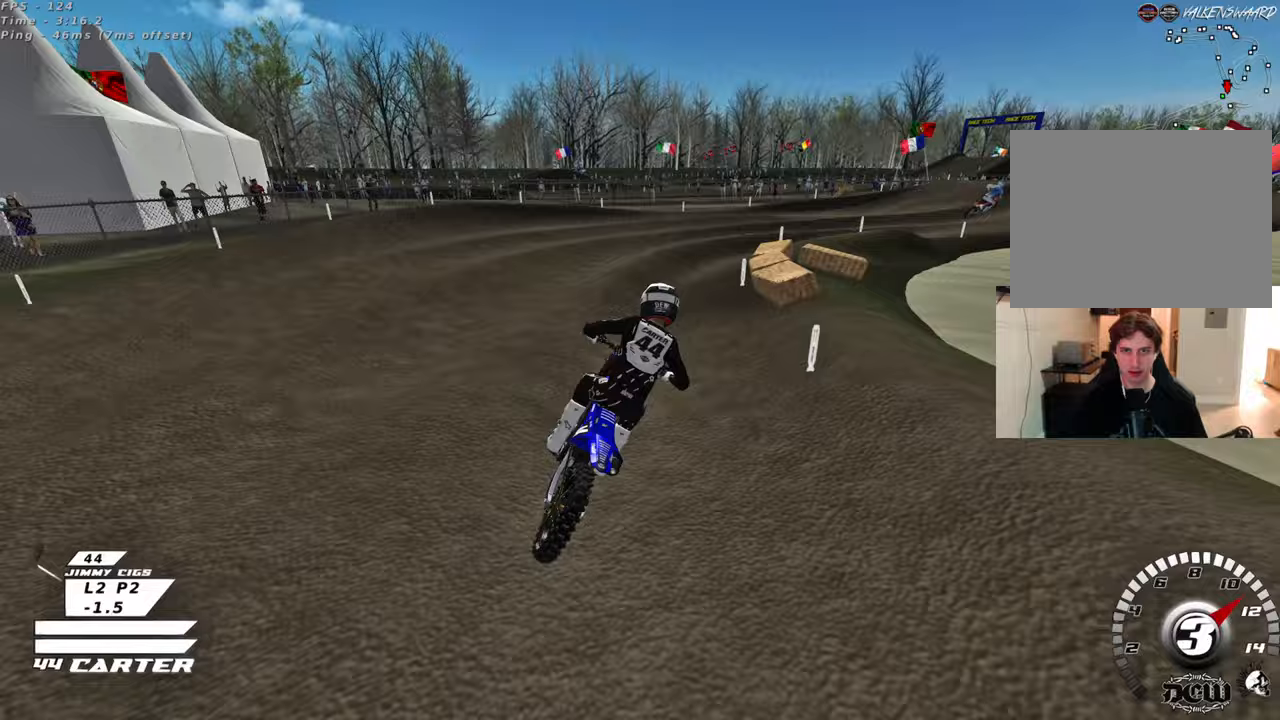
Gameplay with a controller (Xbox layout); each line is a JSON object with the inputs held at the frame after it (dt_ms = milliseconds from this image to that frame). "events" lists button and stick changes between this image and that frame as [ms after this image, input, new state], when the widget could be followed in between.
{"dt_ms": 500, "buttons": ["L2", "R2"], "left_stick": "center", "right_stick": "center", "events": [[33, "left_stick", "up-right"], [83, "X", "up"], [100, "R2", "up"], [183, "L2", "down"], [317, "R2", "down"], [400, "left_stick", "right"], [500, "left_stick", "center"]]}
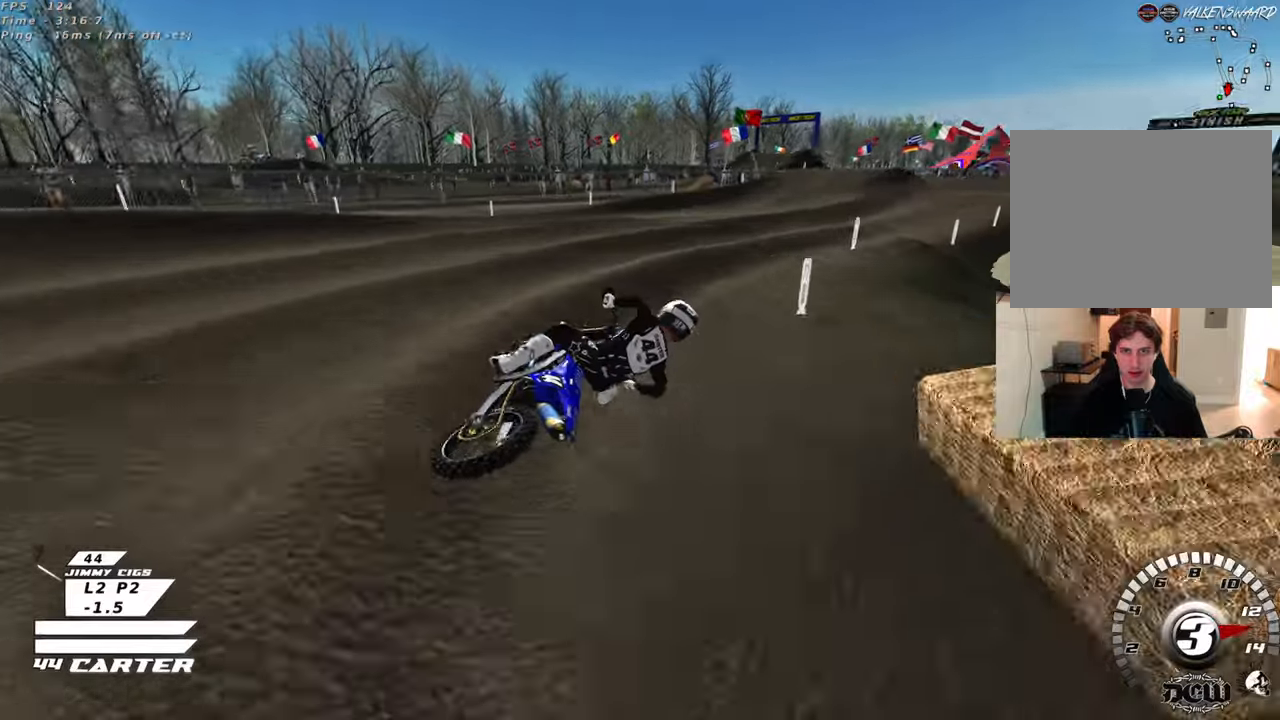
{"dt_ms": 500, "buttons": ["R2"], "left_stick": "left", "right_stick": "center", "events": [[50, "L2", "up"], [100, "left_stick", "up-left"], [317, "left_stick", "left"]]}
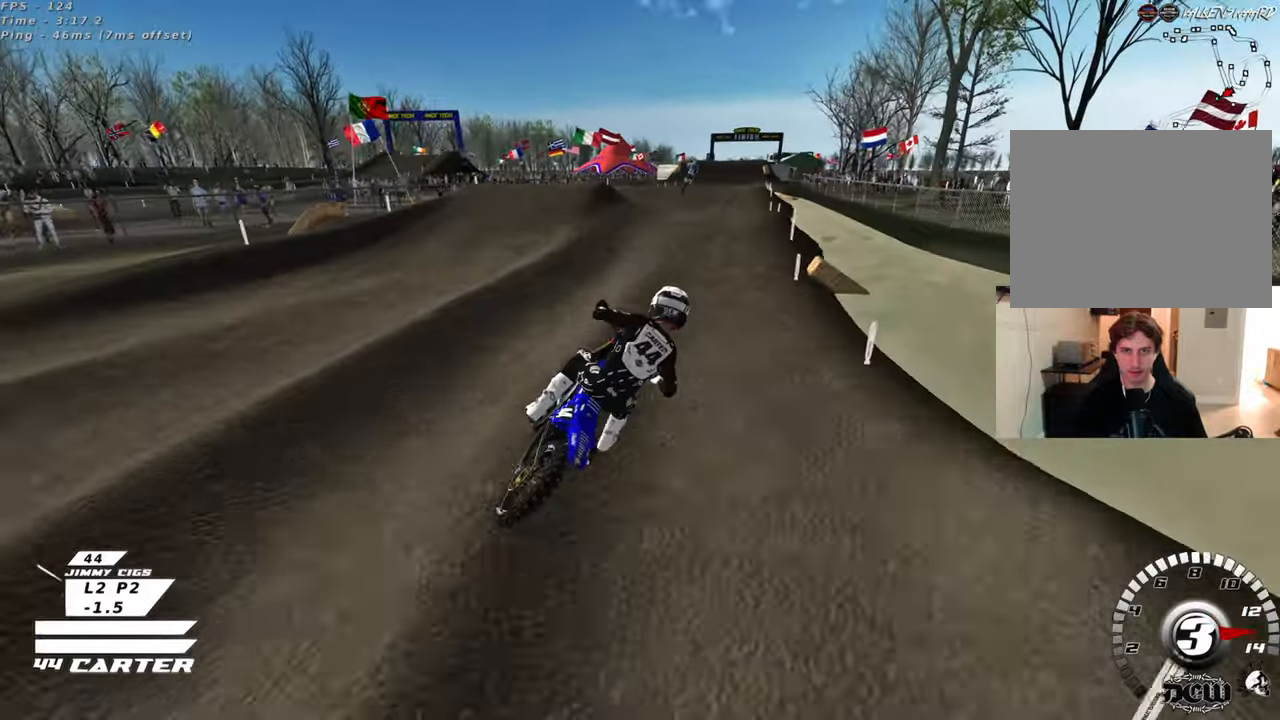
{"dt_ms": 500, "buttons": ["R2"], "left_stick": "center", "right_stick": "center", "events": [[50, "left_stick", "up-left"], [333, "left_stick", "up"], [483, "left_stick", "center"]]}
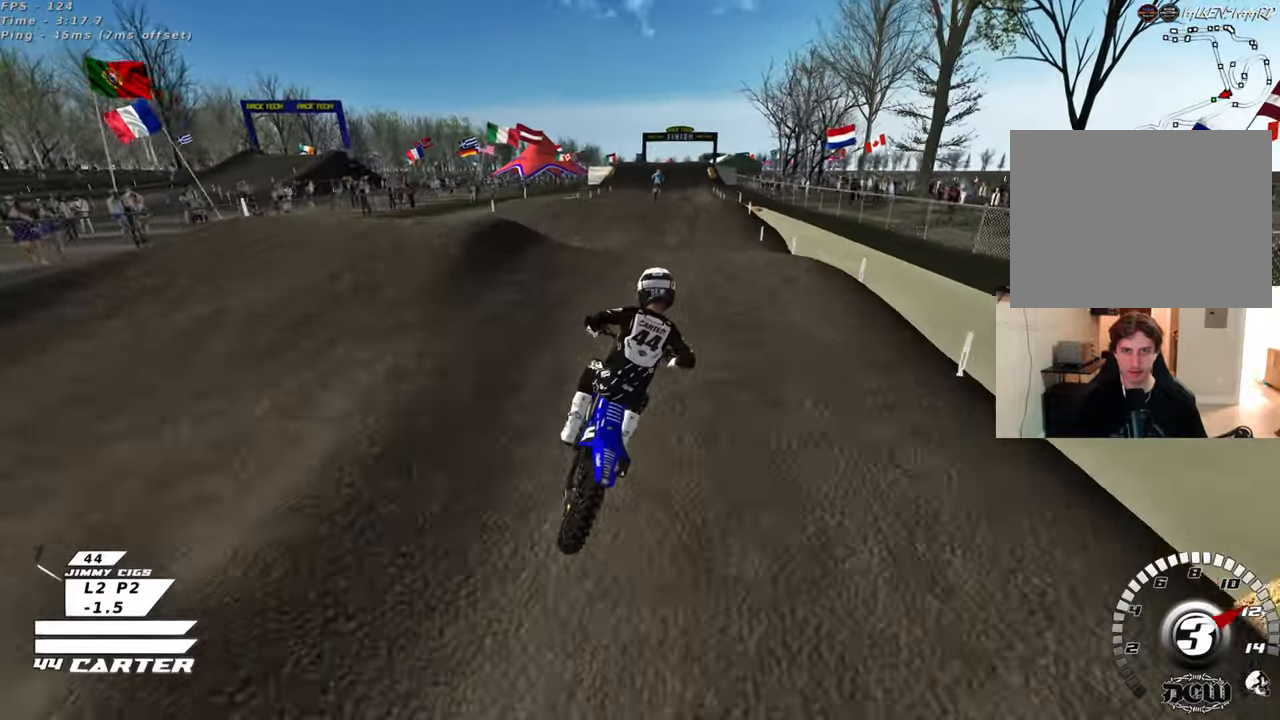
{"dt_ms": 500, "buttons": ["R2"], "left_stick": "down-left", "right_stick": "center", "events": [[17, "left_stick", "down"], [67, "A", "down"], [217, "A", "up"], [250, "left_stick", "down-left"]]}
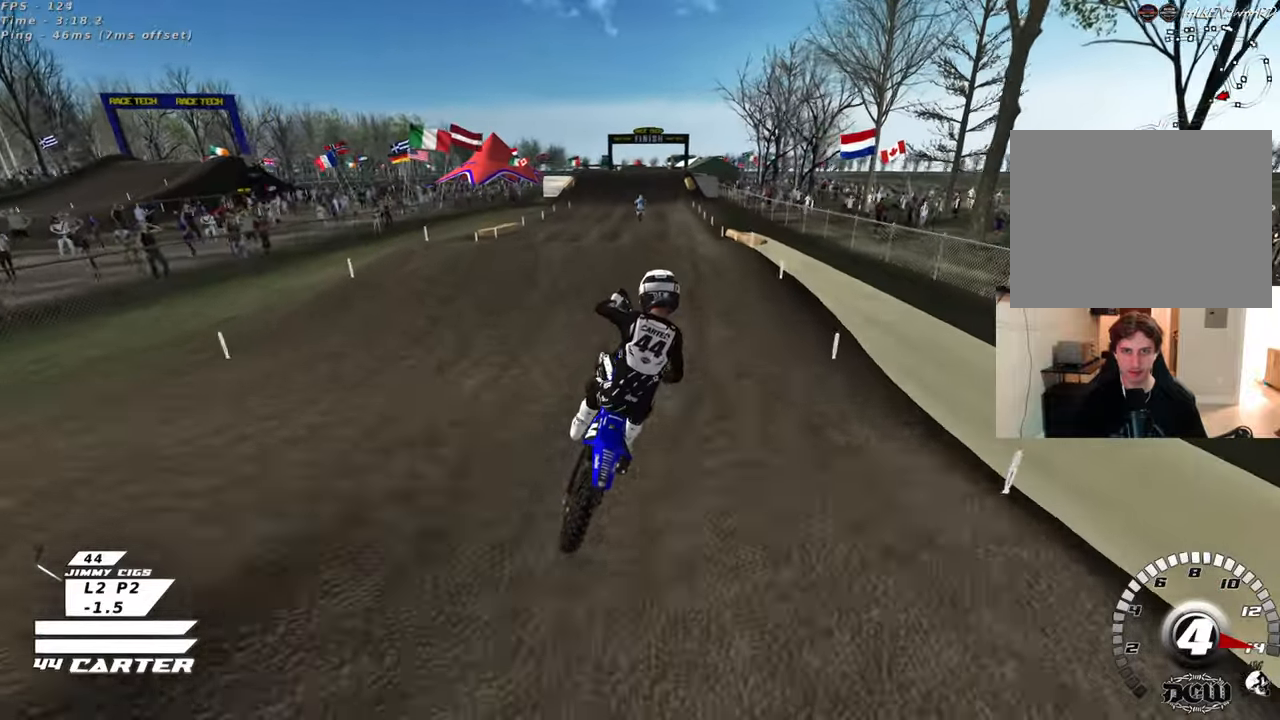
{"dt_ms": 500, "buttons": ["R2"], "left_stick": "down", "right_stick": "center", "events": [[83, "left_stick", "down-right"], [133, "left_stick", "up-right"], [433, "left_stick", "down"]]}
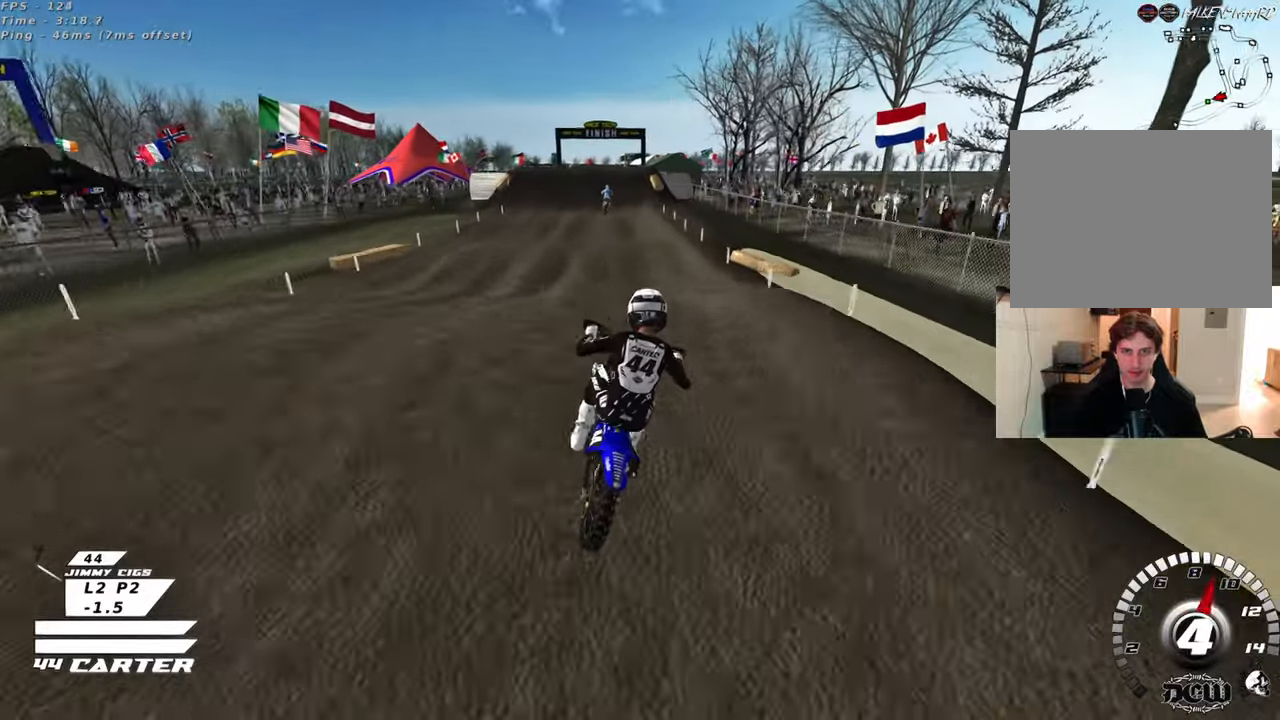
{"dt_ms": 500, "buttons": ["R2"], "left_stick": "up", "right_stick": "center", "events": [[17, "left_stick", "down-left"], [217, "left_stick", "up-left"], [450, "left_stick", "up"]]}
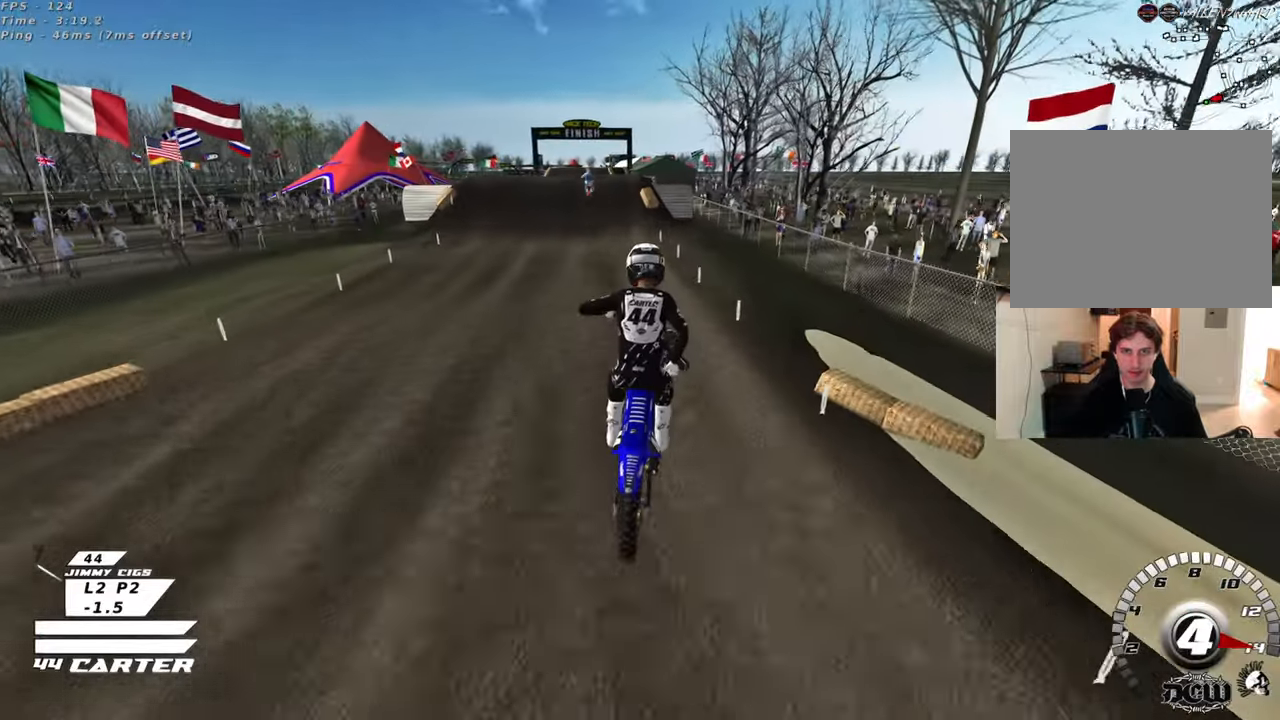
{"dt_ms": 500, "buttons": ["X", "R2"], "left_stick": "center", "right_stick": "center", "events": [[417, "X", "down"], [450, "left_stick", "center"]]}
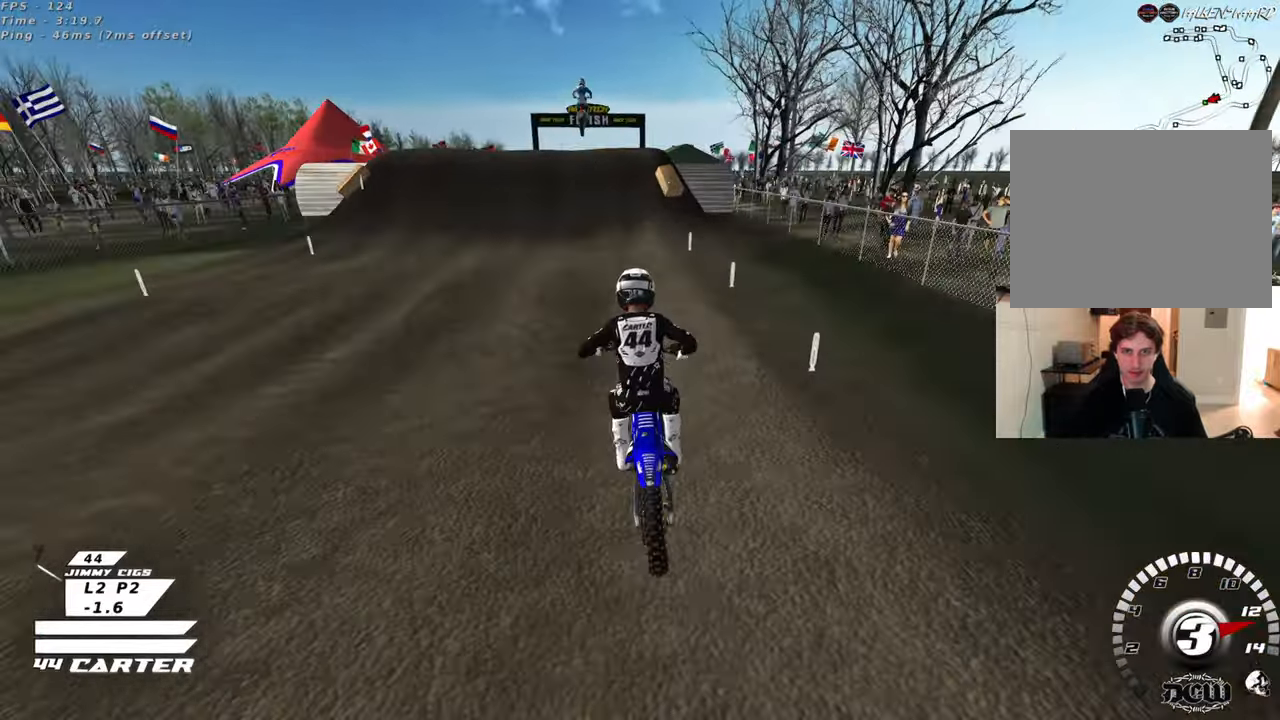
{"dt_ms": 500, "buttons": ["X"], "left_stick": "center", "right_stick": "center", "events": [[17, "X", "up"], [33, "left_stick", "down"], [83, "L2", "down"], [83, "X", "down"], [150, "R2", "up"], [183, "X", "up"], [267, "L2", "up"], [267, "X", "down"], [350, "X", "up"], [383, "R2", "down"], [433, "X", "down"], [500, "R2", "up"], [500, "left_stick", "center"]]}
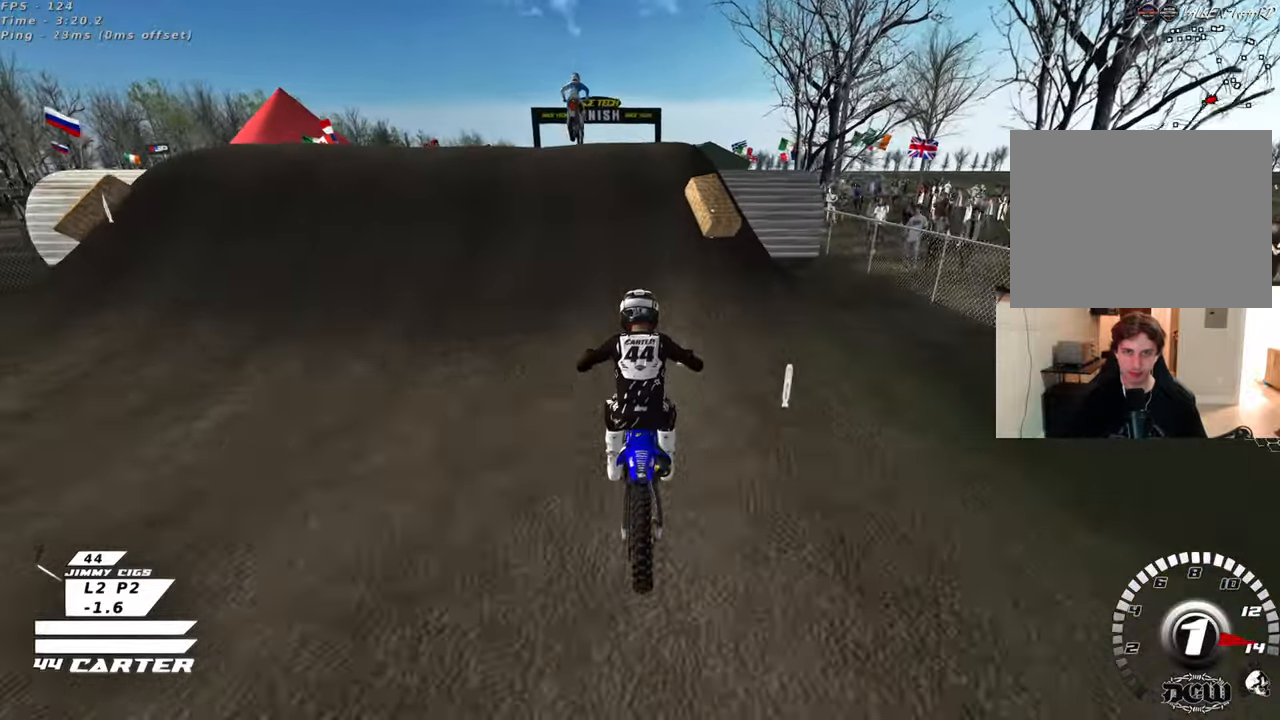
{"dt_ms": 500, "buttons": ["R3"], "left_stick": "left", "right_stick": "down-left", "events": [[17, "X", "up"], [117, "L2", "down"], [117, "X", "down"], [183, "X", "up"], [267, "left_stick", "up-left"], [367, "right_stick", "down"], [400, "left_stick", "left"], [417, "R3", "down"], [417, "right_stick", "down-left"], [433, "L2", "up"]]}
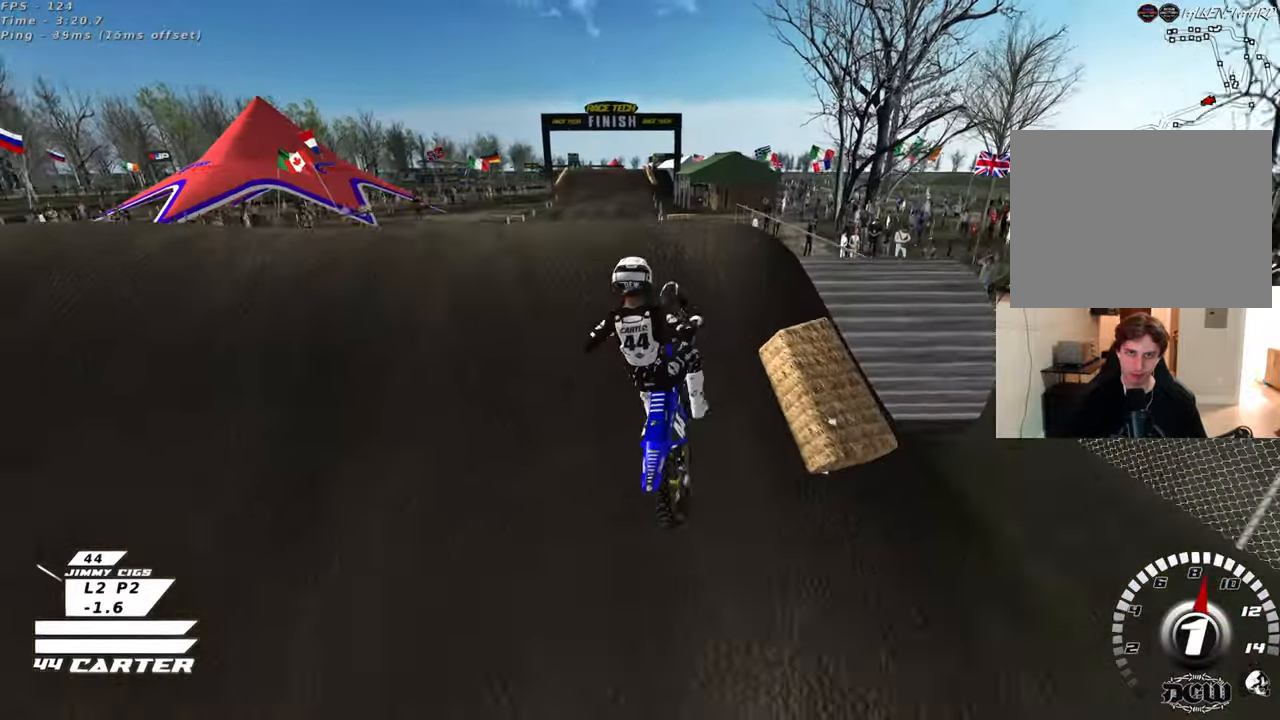
{"dt_ms": 500, "buttons": ["L1", "R1", "R2", "R3"], "left_stick": "right", "right_stick": "down-left", "events": [[67, "left_stick", "right"], [150, "left_stick", "down-right"], [233, "R3", "up"], [350, "R2", "down"], [400, "L1", "down"], [400, "R1", "down"], [400, "left_stick", "right"], [433, "R3", "down"]]}
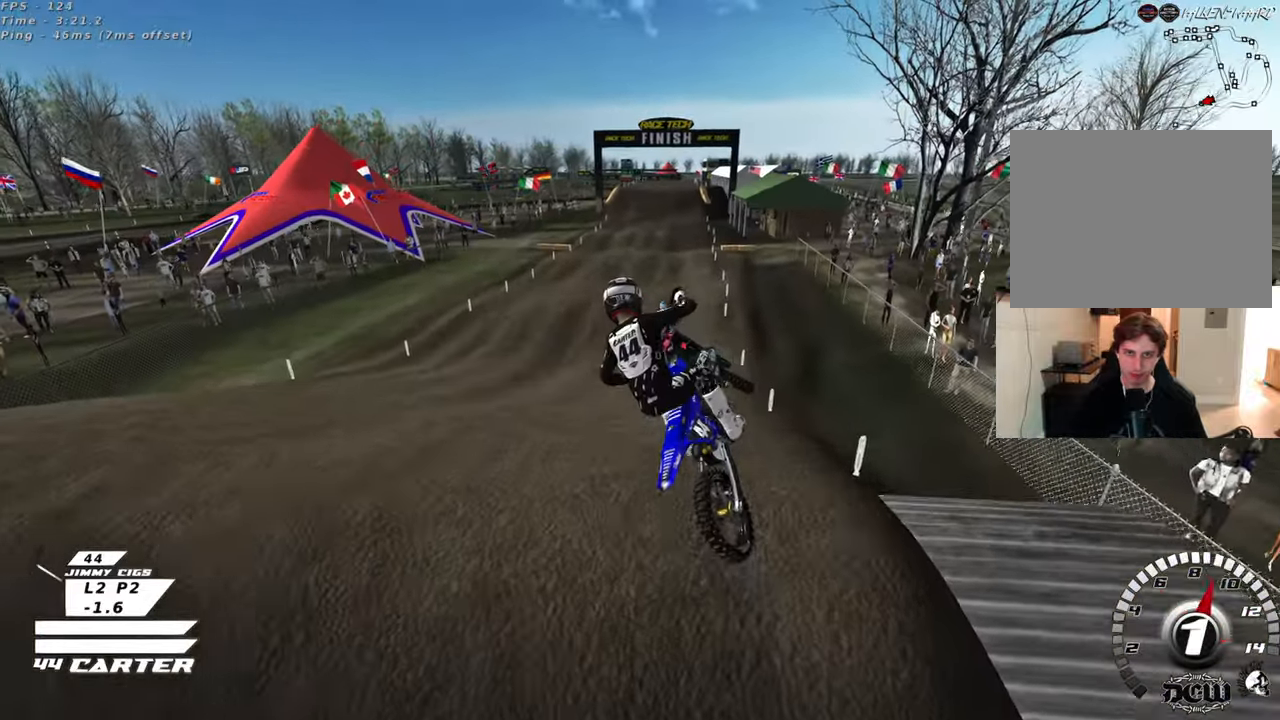
{"dt_ms": 500, "buttons": ["R2", "R3"], "left_stick": "up-right", "right_stick": "down-left", "events": [[67, "R1", "up"], [67, "left_stick", "up-right"], [117, "L1", "up"]]}
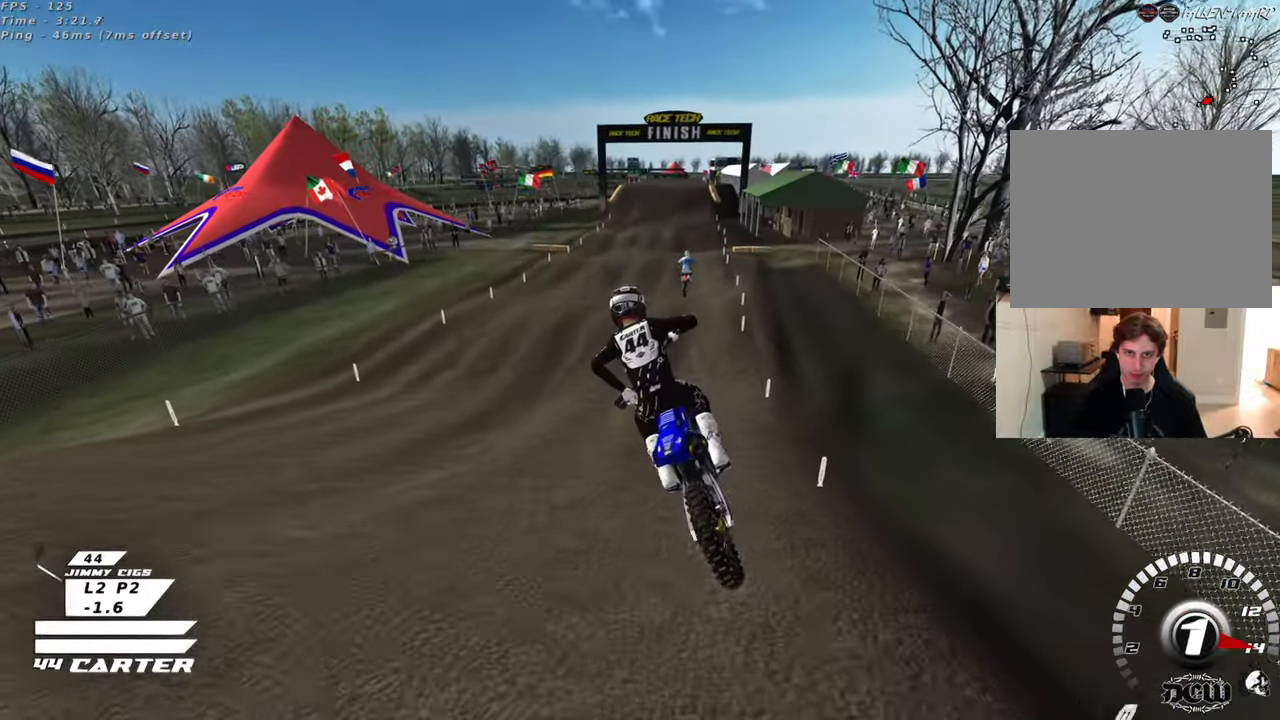
{"dt_ms": 500, "buttons": ["R2", "R3"], "left_stick": "up-right", "right_stick": "down-left", "events": []}
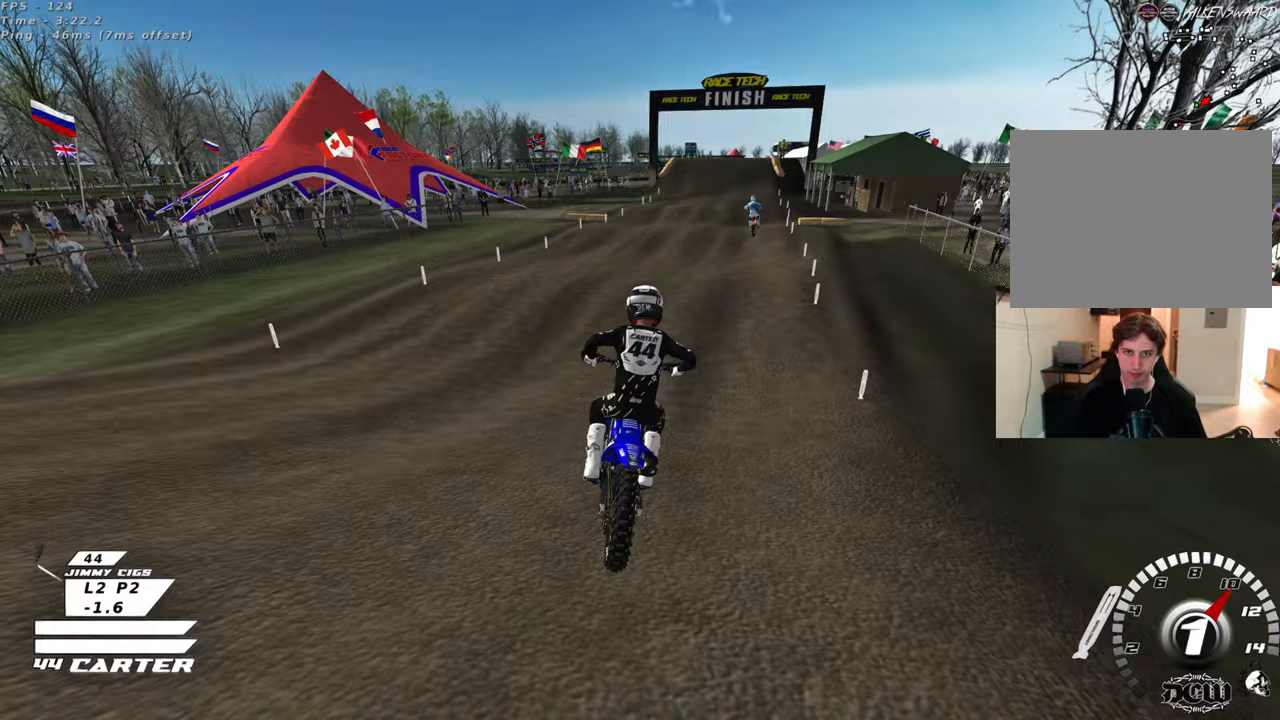
{"dt_ms": 500, "buttons": ["R2"], "left_stick": "down", "right_stick": "down", "events": [[117, "R3", "up"], [167, "left_stick", "center"], [183, "right_stick", "down"], [283, "left_stick", "up"], [300, "A", "down"], [450, "A", "up"], [483, "left_stick", "down"]]}
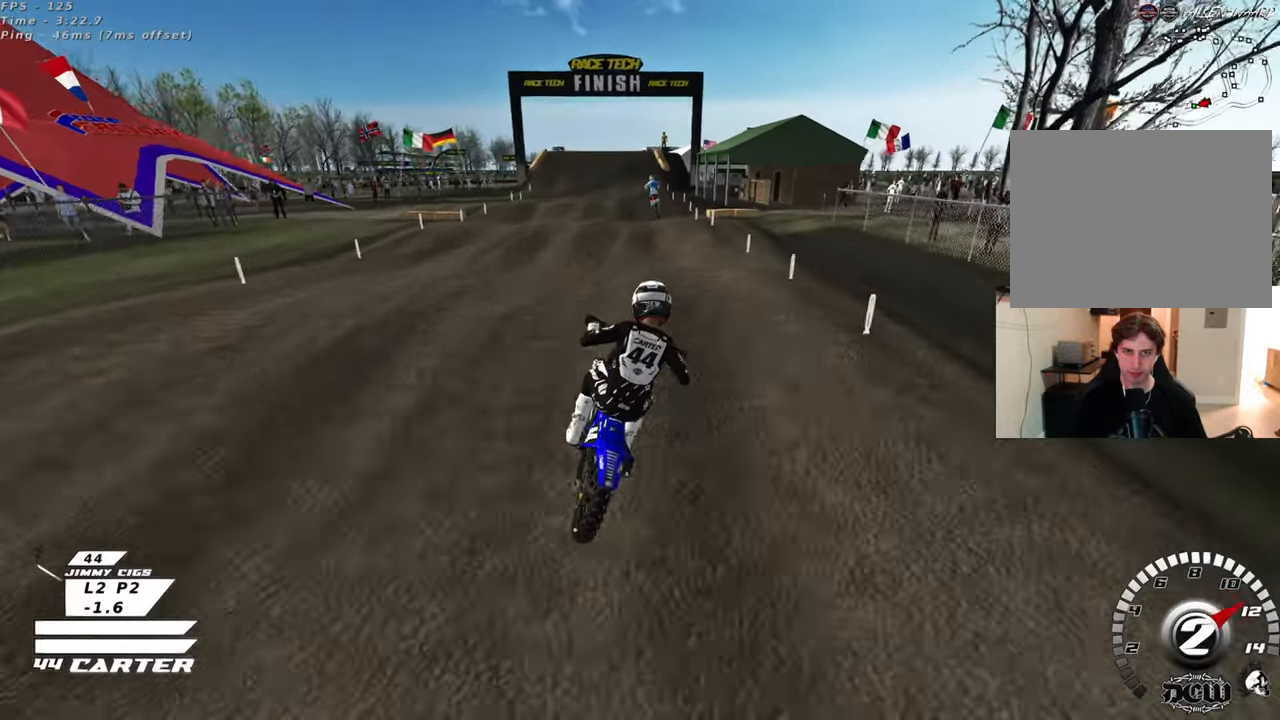
{"dt_ms": 500, "buttons": ["R2"], "left_stick": "left", "right_stick": "down", "events": [[33, "left_stick", "down-left"], [100, "A", "down"], [217, "A", "up"], [250, "left_stick", "left"]]}
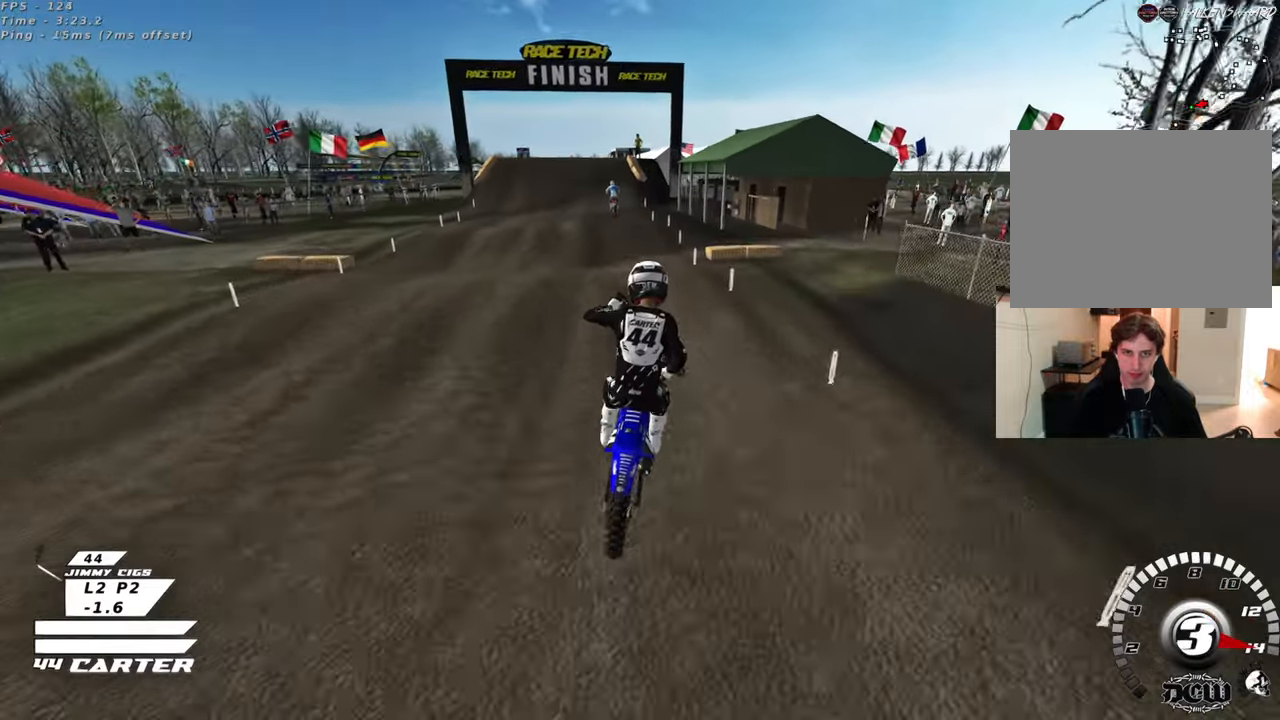
{"dt_ms": 500, "buttons": ["R2"], "left_stick": "down", "right_stick": "down", "events": [[33, "left_stick", "right"], [83, "left_stick", "up-right"], [367, "left_stick", "down"]]}
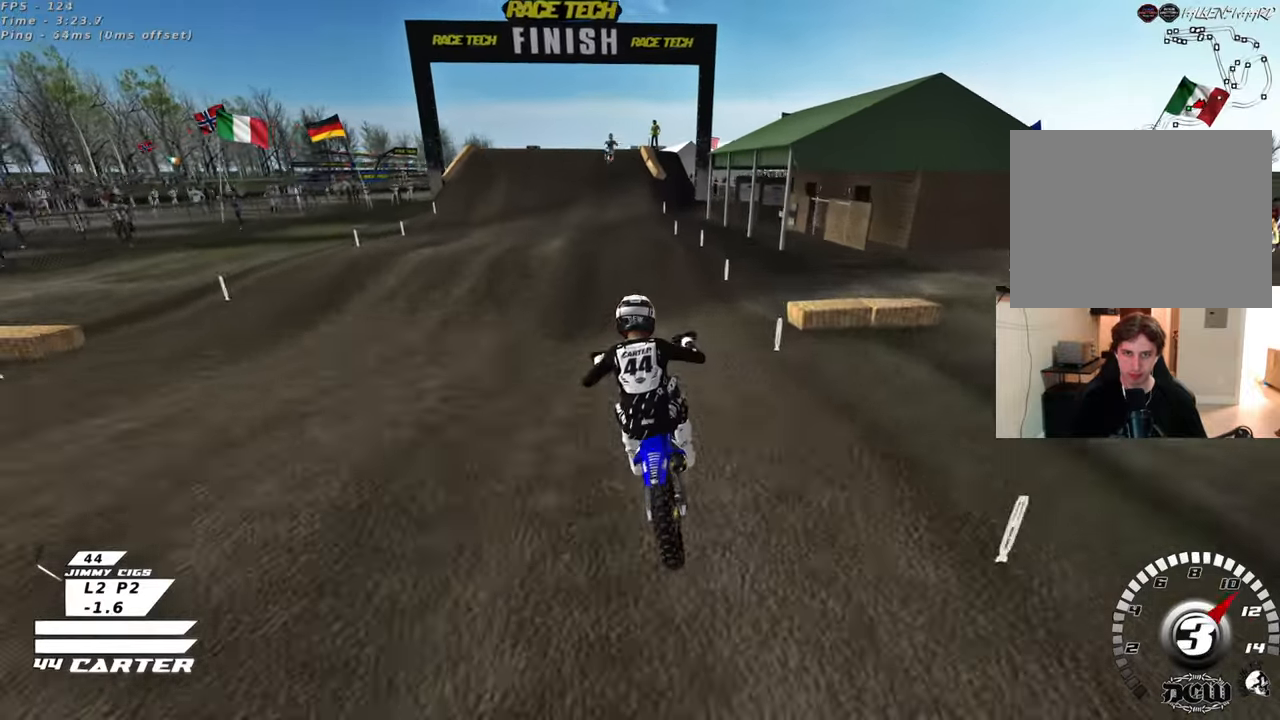
{"dt_ms": 500, "buttons": ["R2"], "left_stick": "down", "right_stick": "down", "events": [[200, "left_stick", "center"], [250, "left_stick", "up"], [483, "left_stick", "down"]]}
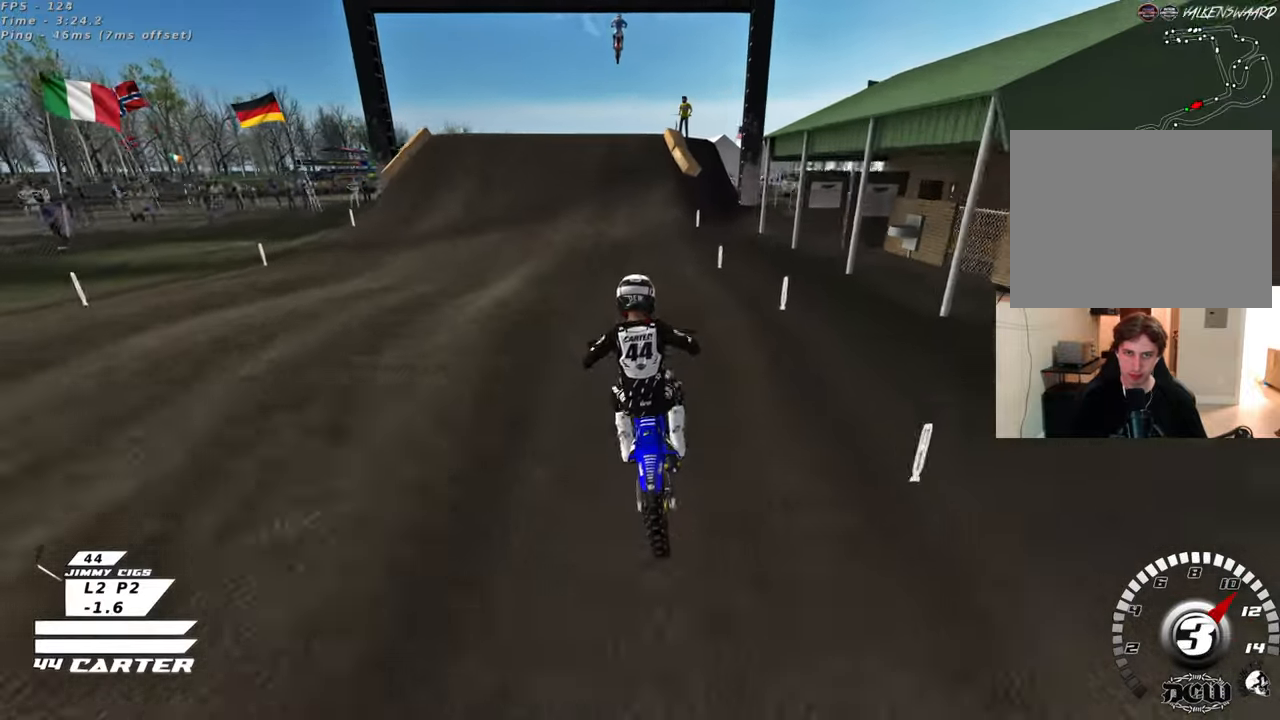
{"dt_ms": 500, "buttons": ["R2"], "left_stick": "up", "right_stick": "center", "events": [[217, "right_stick", "center"], [267, "left_stick", "left"], [350, "left_stick", "up"]]}
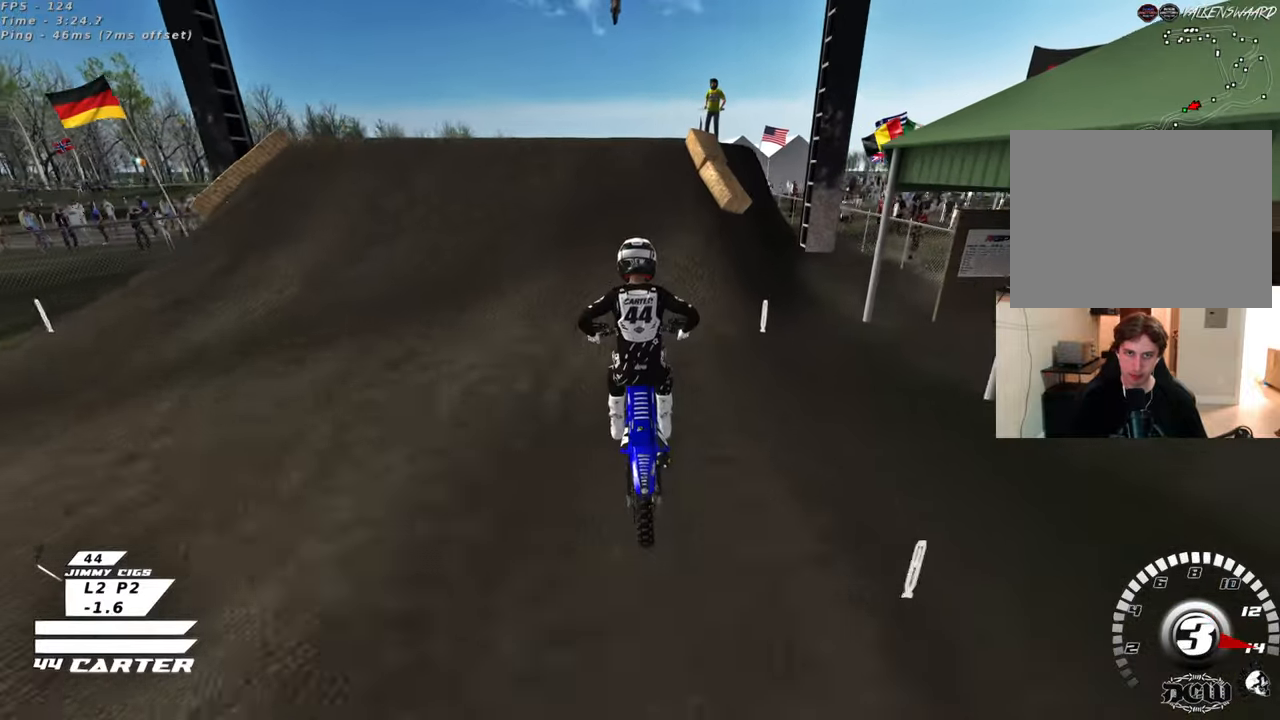
{"dt_ms": 500, "buttons": ["R2"], "left_stick": "up-right", "right_stick": "center", "events": [[367, "left_stick", "down"], [500, "left_stick", "up-right"]]}
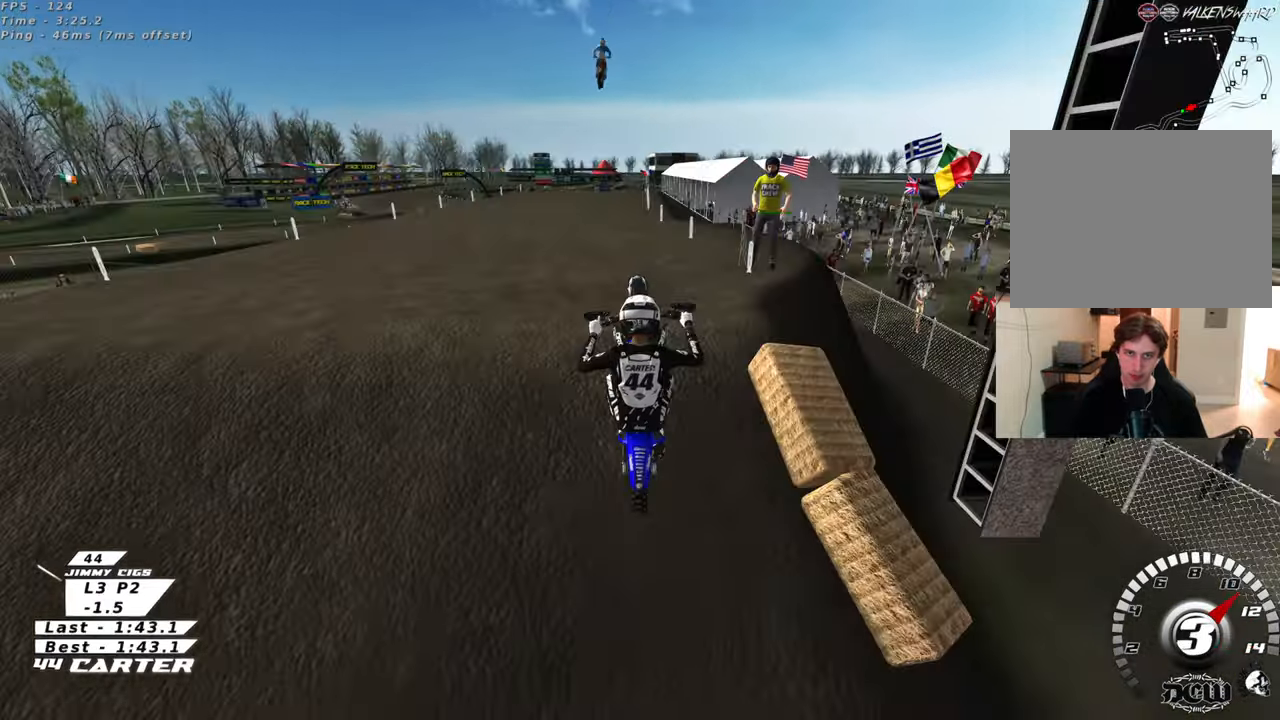
{"dt_ms": 500, "buttons": ["L1", "R1", "R2", "R3"], "left_stick": "center", "right_stick": "left", "events": [[17, "A", "down"], [117, "A", "up"], [317, "L1", "down"], [333, "right_stick", "down-left"], [367, "R3", "down"], [383, "R1", "down"], [383, "right_stick", "left"], [450, "left_stick", "center"]]}
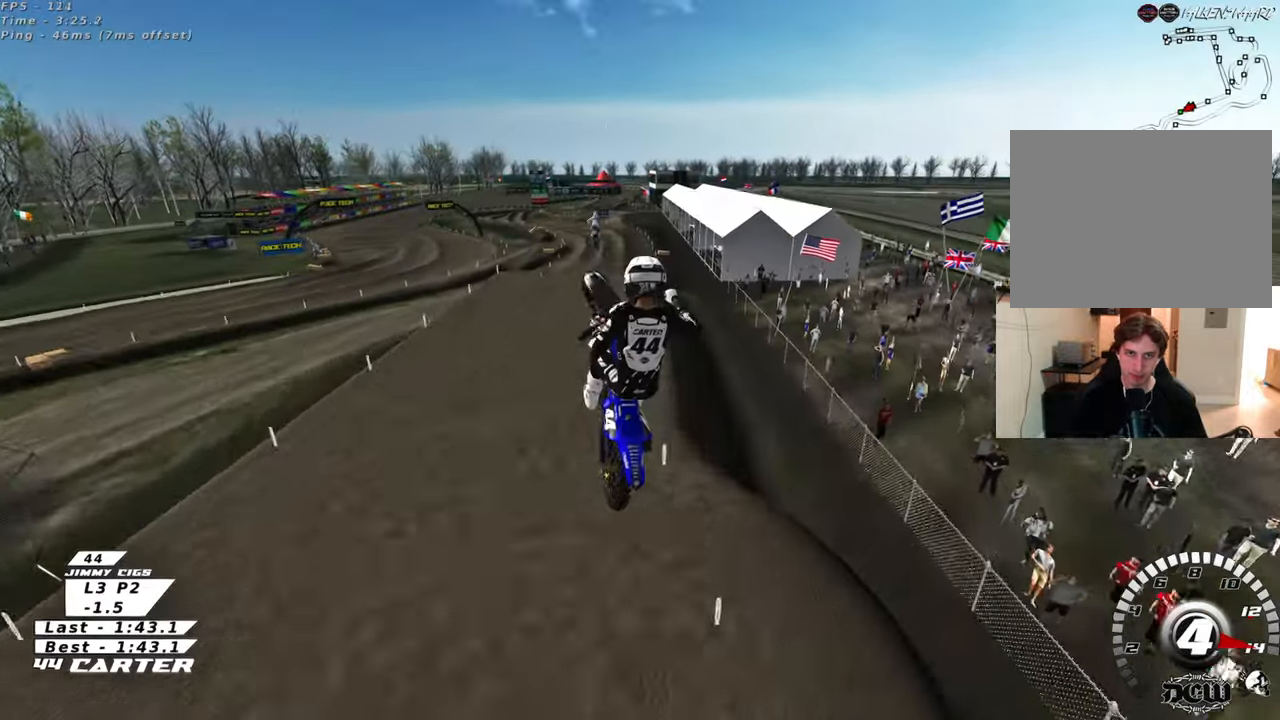
{"dt_ms": 1000, "buttons": ["R2"], "left_stick": "up-left", "right_stick": "down"}
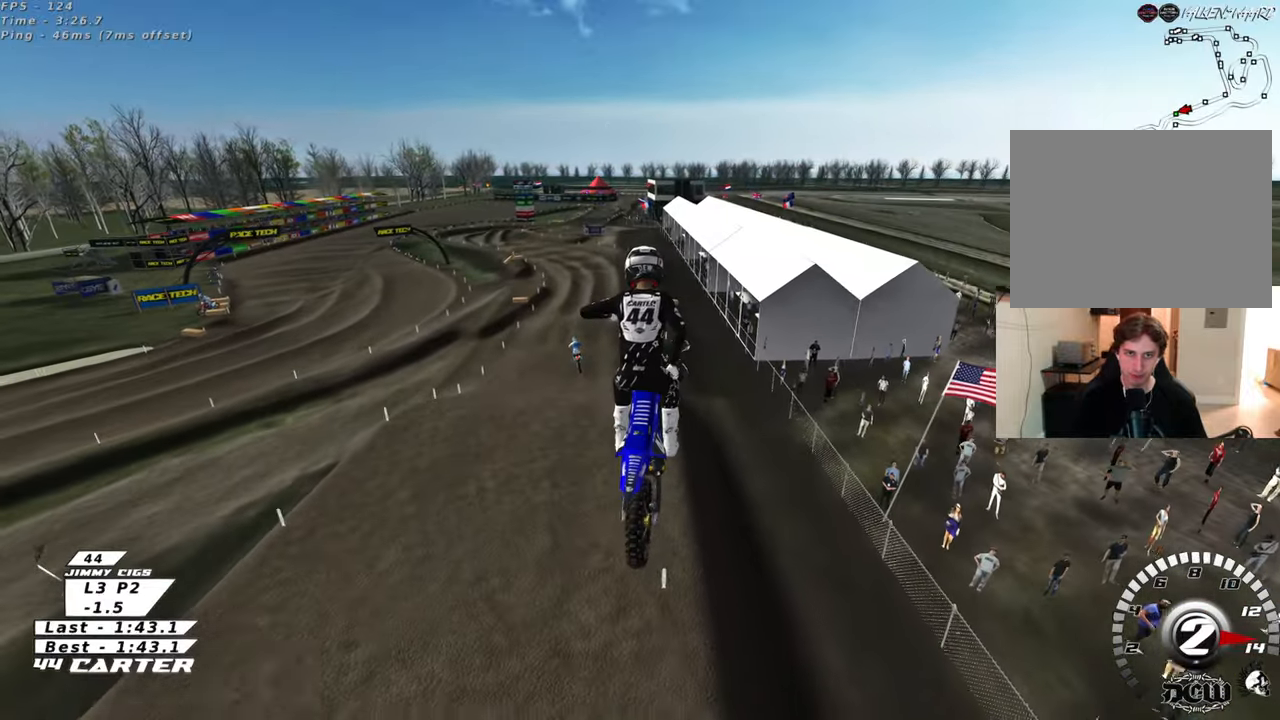
{"dt_ms": 500, "buttons": [], "left_stick": "up", "right_stick": "down", "events": [[100, "A", "down"], [100, "left_stick", "center"], [183, "left_stick", "up-right"], [233, "A", "up"], [300, "R2", "up"], [483, "left_stick", "up"]]}
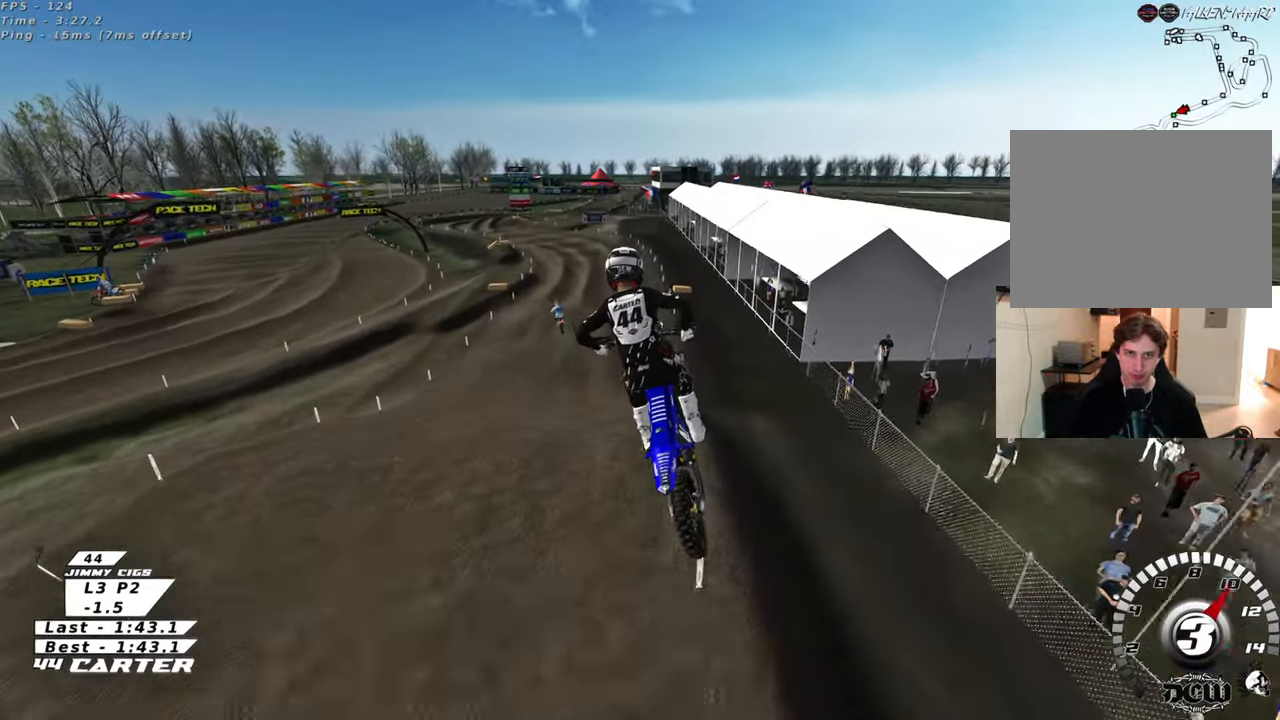
{"dt_ms": 500, "buttons": ["R2"], "left_stick": "down", "right_stick": "down", "events": [[167, "R2", "down"], [283, "left_stick", "down-right"], [483, "left_stick", "down"]]}
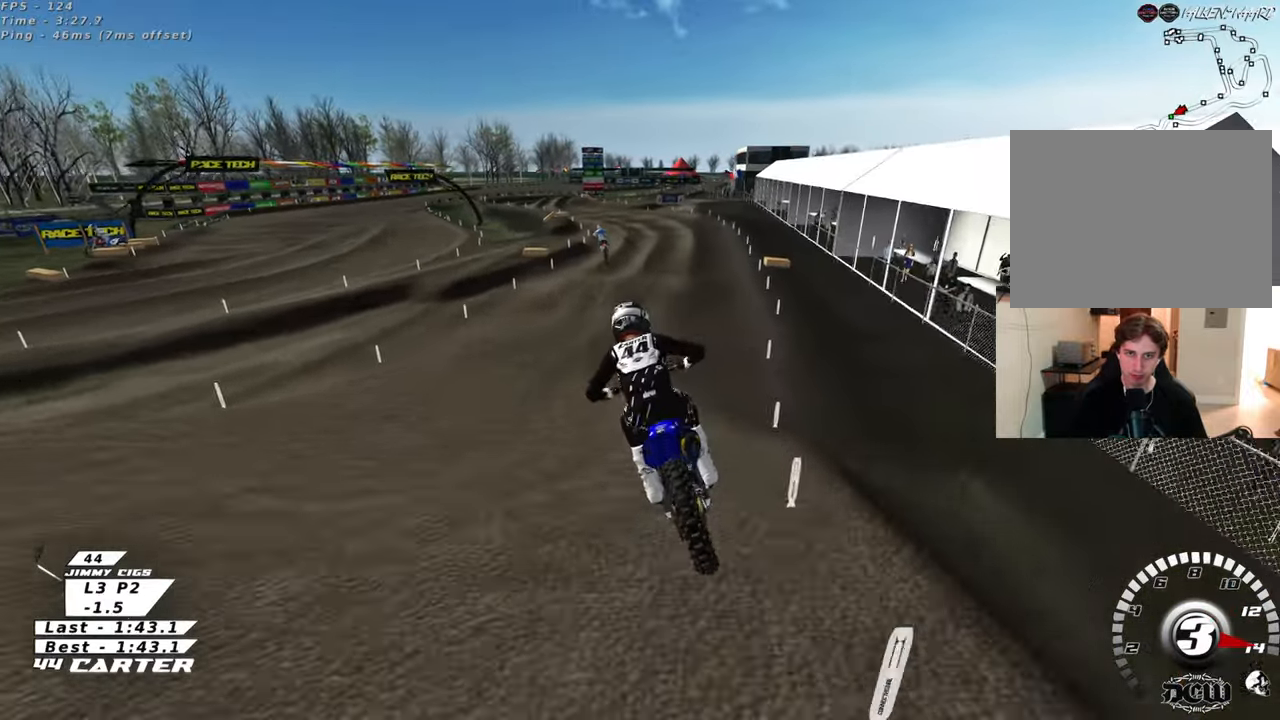
{"dt_ms": 500, "buttons": ["R2"], "left_stick": "up-right", "right_stick": "center", "events": [[17, "X", "down"], [17, "right_stick", "center"], [117, "X", "up"], [133, "left_stick", "up"], [333, "left_stick", "center"], [467, "left_stick", "up-right"]]}
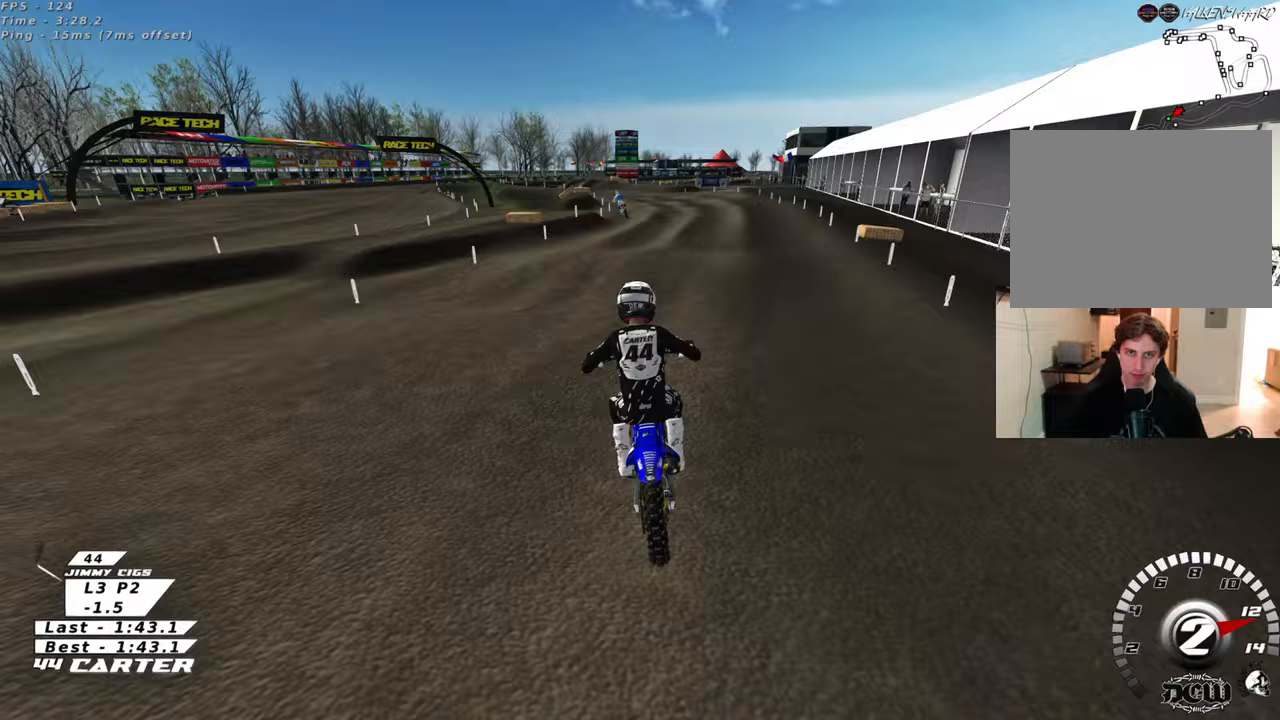
{"dt_ms": 500, "buttons": ["A", "R2"], "left_stick": "down", "right_stick": "center", "events": [[67, "left_stick", "center"], [117, "left_stick", "down"], [217, "left_stick", "center"], [333, "left_stick", "up-left"], [433, "left_stick", "down"], [483, "A", "down"]]}
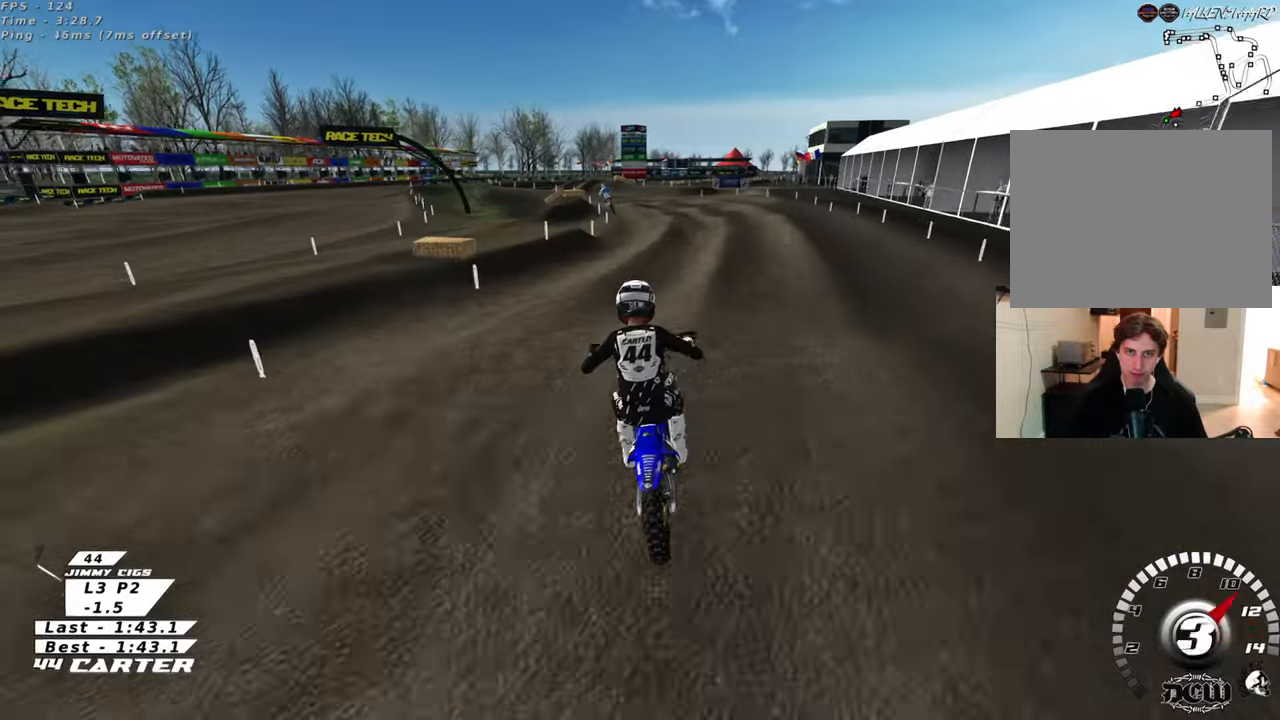
{"dt_ms": 500, "buttons": ["R2"], "left_stick": "up", "right_stick": "center", "events": [[83, "A", "up"], [83, "left_stick", "up-left"], [183, "A", "down"], [267, "left_stick", "up"], [283, "A", "up"]]}
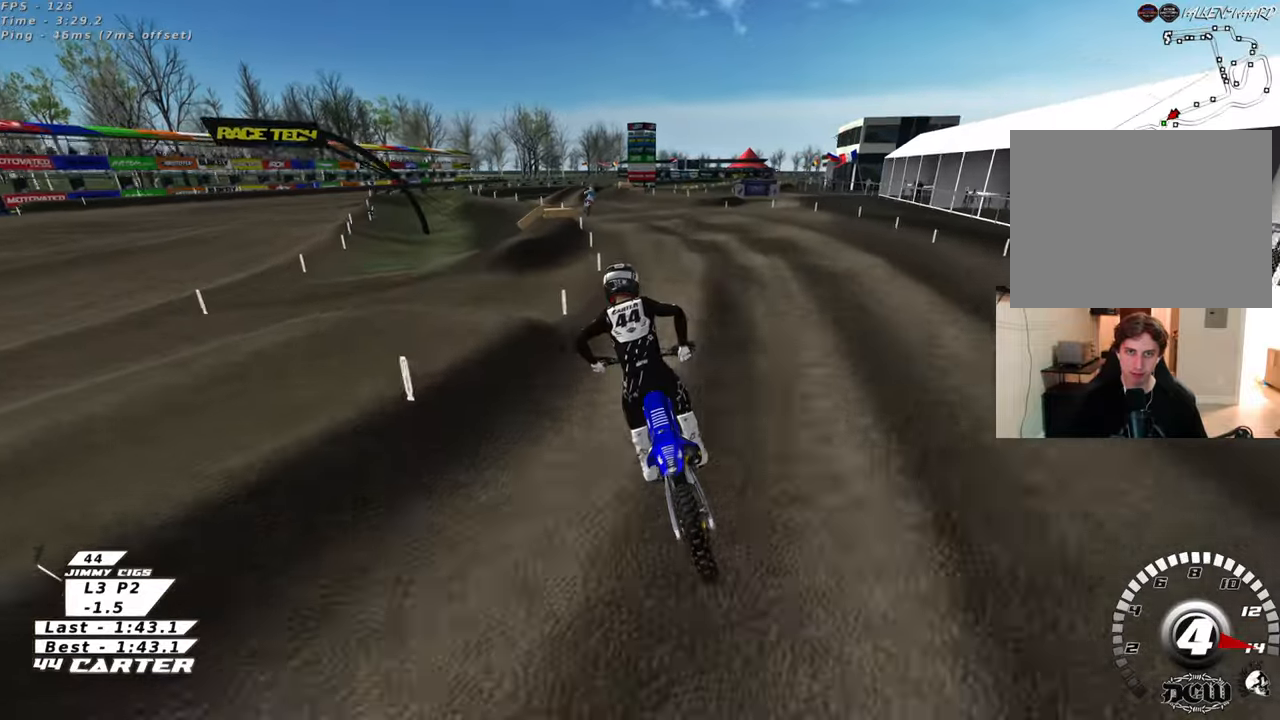
{"dt_ms": 500, "buttons": ["R2"], "left_stick": "center", "right_stick": "center", "events": [[133, "left_stick", "center"], [233, "X", "down"], [333, "X", "up"]]}
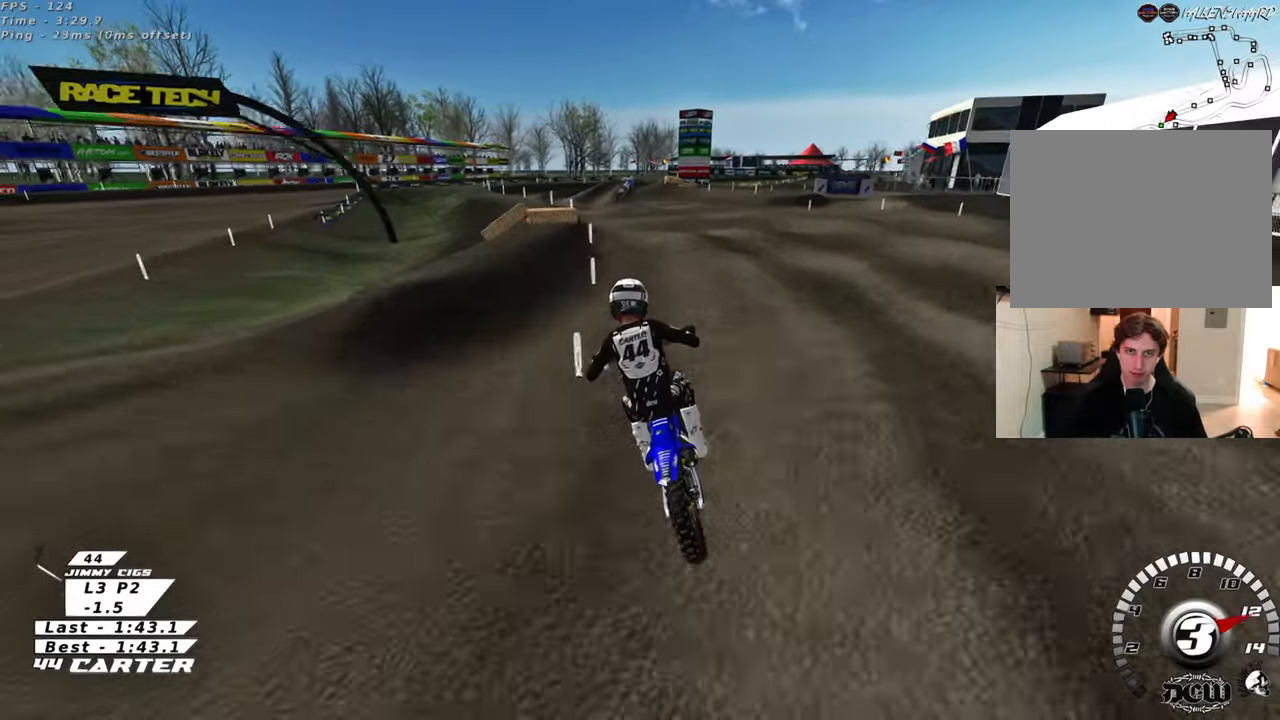
{"dt_ms": 500, "buttons": ["R2"], "left_stick": "right", "right_stick": "center", "events": [[33, "A", "down"], [183, "A", "up"], [367, "left_stick", "right"]]}
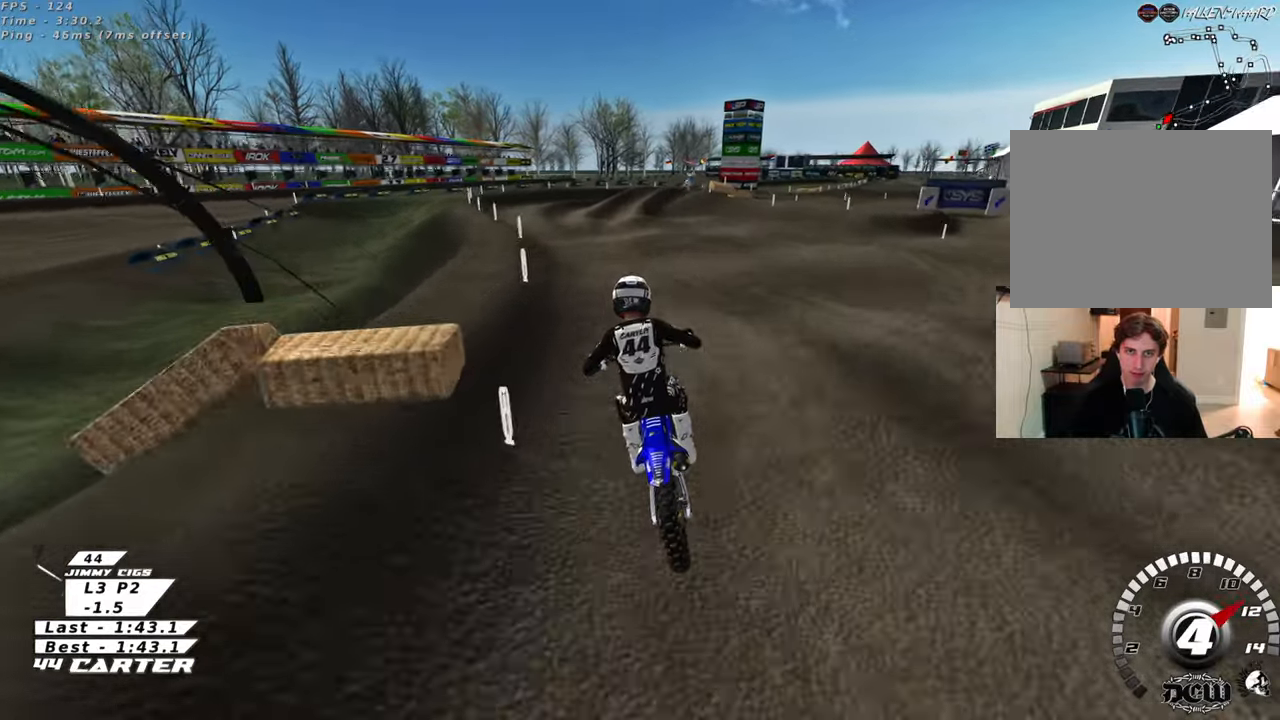
{"dt_ms": 500, "buttons": [], "left_stick": "up-right", "right_stick": "center", "events": [[17, "left_stick", "up-right"], [133, "X", "down"], [233, "X", "up"], [283, "R2", "up"]]}
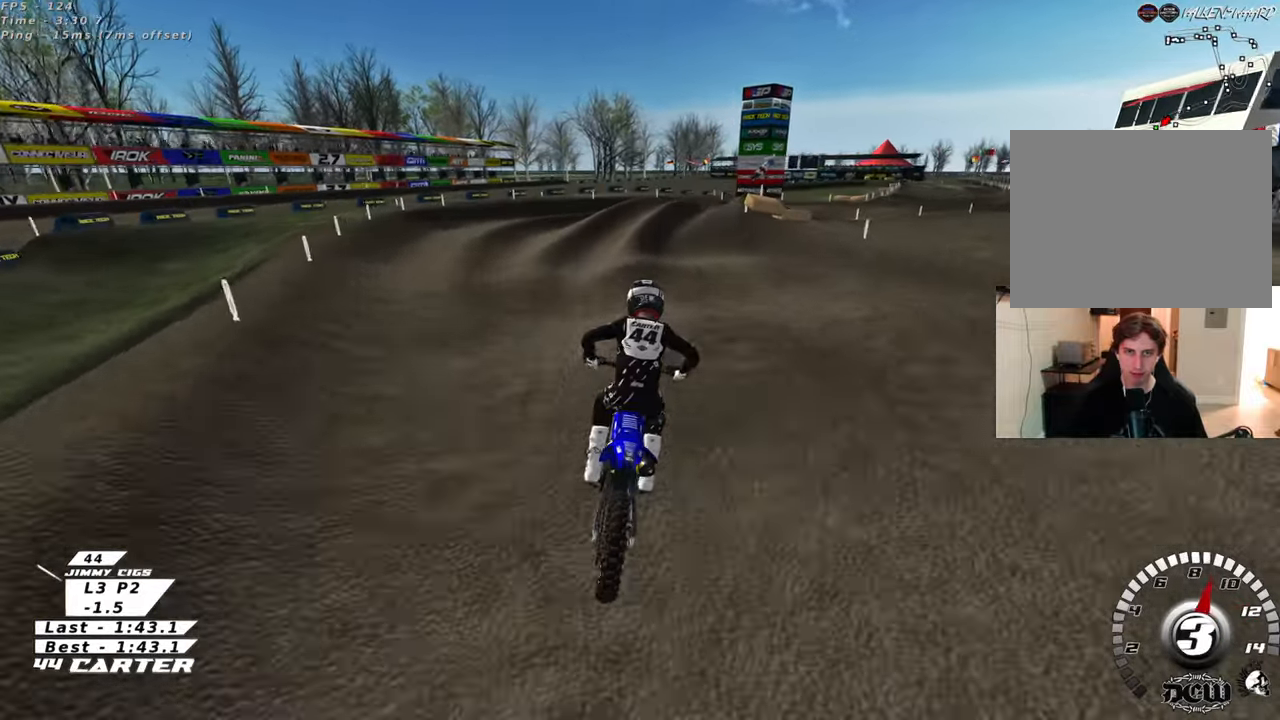
{"dt_ms": 1000, "buttons": ["L2", "R2"], "left_stick": "center", "right_stick": "center"}
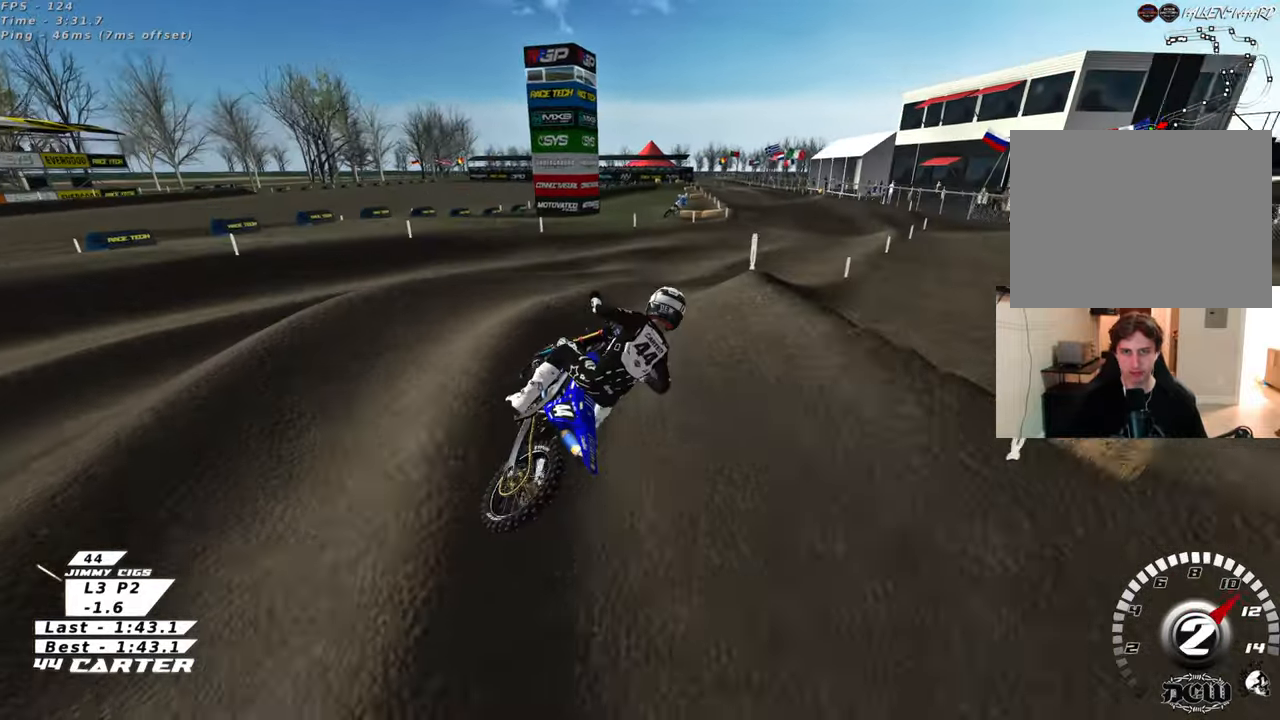
{"dt_ms": 500, "buttons": ["R2"], "left_stick": "up", "right_stick": "center", "events": [[17, "L2", "up"], [83, "left_stick", "down-left"], [217, "left_stick", "center"], [283, "left_stick", "right"], [400, "left_stick", "up-right"], [500, "left_stick", "up"]]}